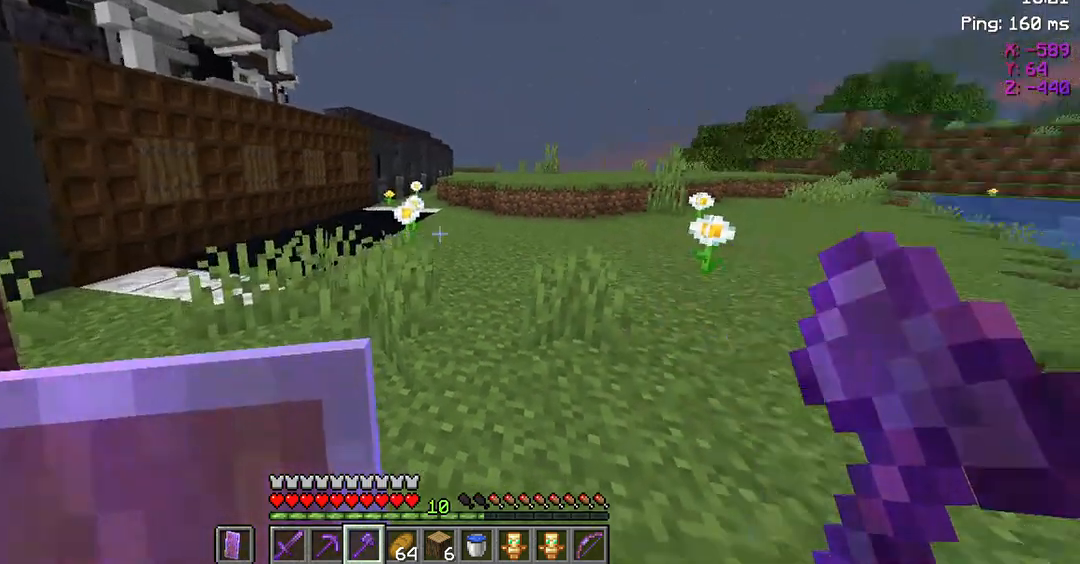
Gameplay with keyboard and mouse; each line is a JSON object with the keys and mouse buttons held at the frame after it. "events" lists presses ("down") and releases ("up") of "a", "d", "s", "space", "w", "mouse_left" and "mouse_right" between this image and that frame as [ms after this image, input, new state], when the widget could be followed in between. "mouse_left", "mouse_right" = the "left", "right" buttons of the "mouse" list. No other keys are recorded. Fast repeated clicks can show as one long hold. Not read: mouse_move.
{"keys": ["w"], "mouse": [], "events": [[100, "w", "down"]]}
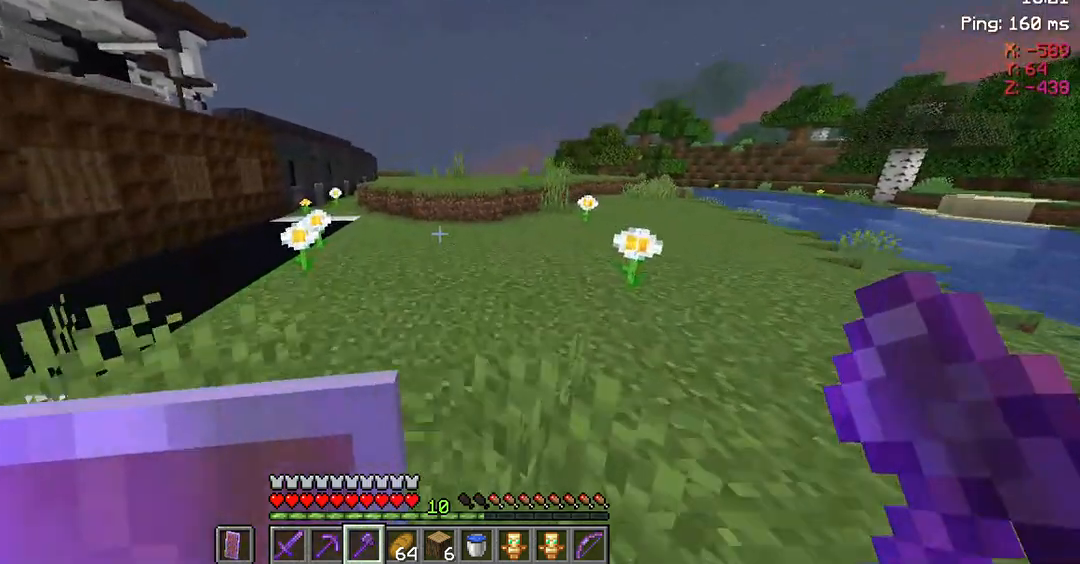
{"keys": ["w"], "mouse": [], "events": []}
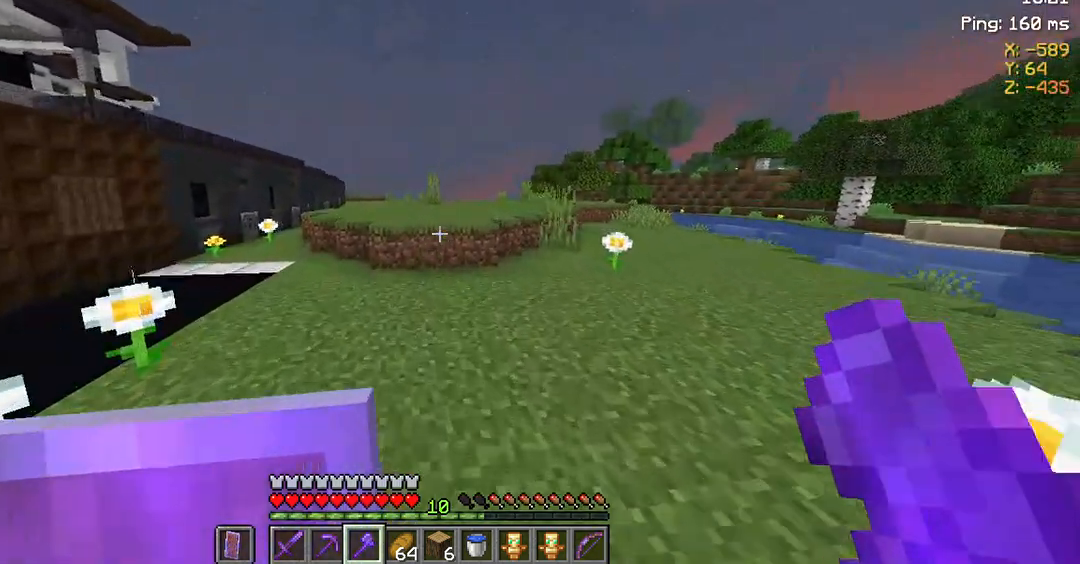
{"keys": ["w"], "mouse": [], "events": [[233, "space", "down"], [467, "space", "up"]]}
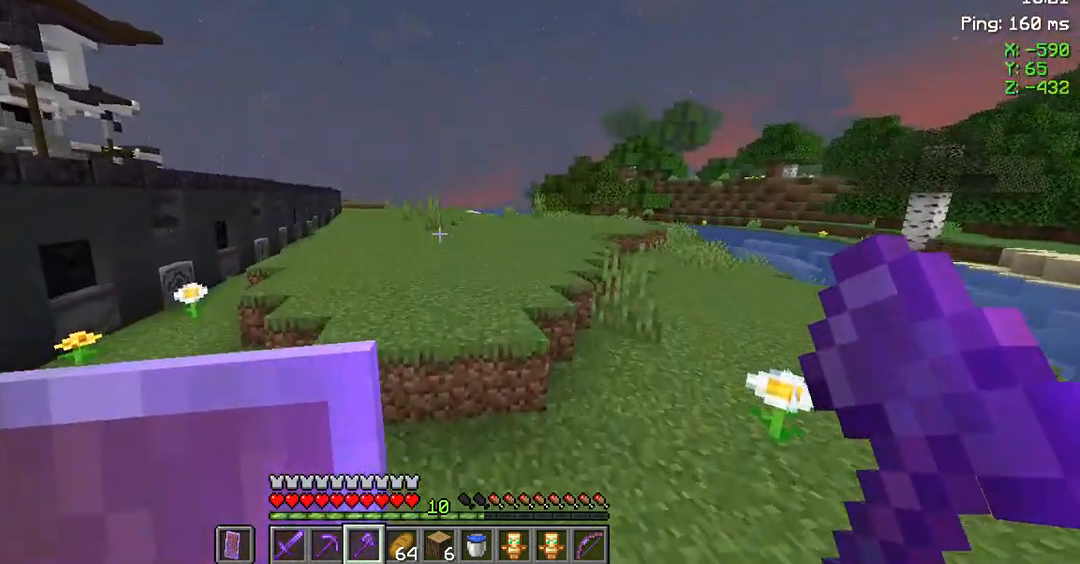
{"keys": ["w"], "mouse": [], "events": [[167, "space", "down"], [467, "space", "up"]]}
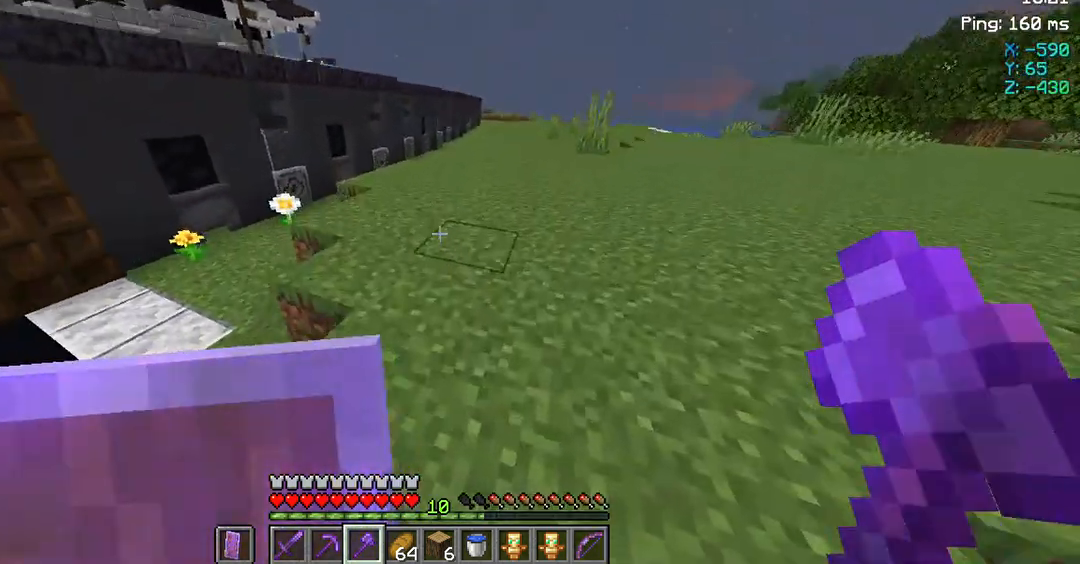
{"keys": [], "mouse": [], "events": [[233, "w", "up"]]}
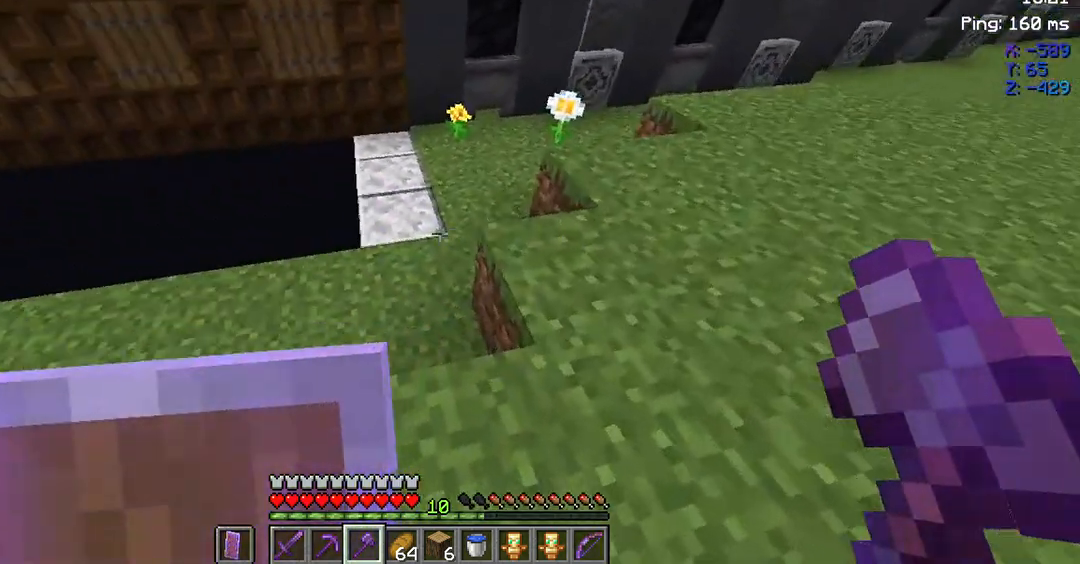
{"keys": [], "mouse": [], "events": []}
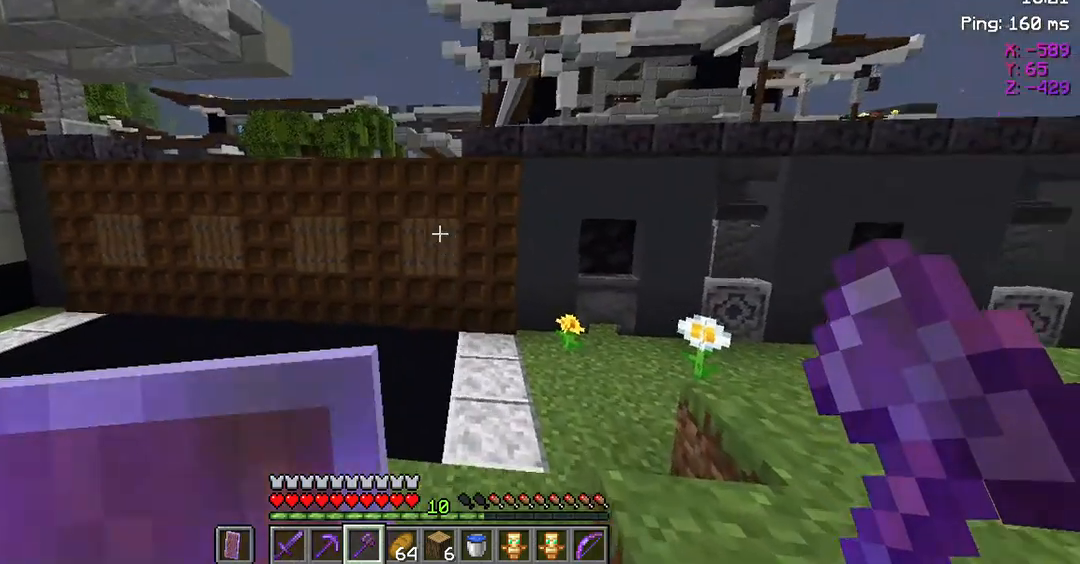
{"keys": [], "mouse": [], "events": []}
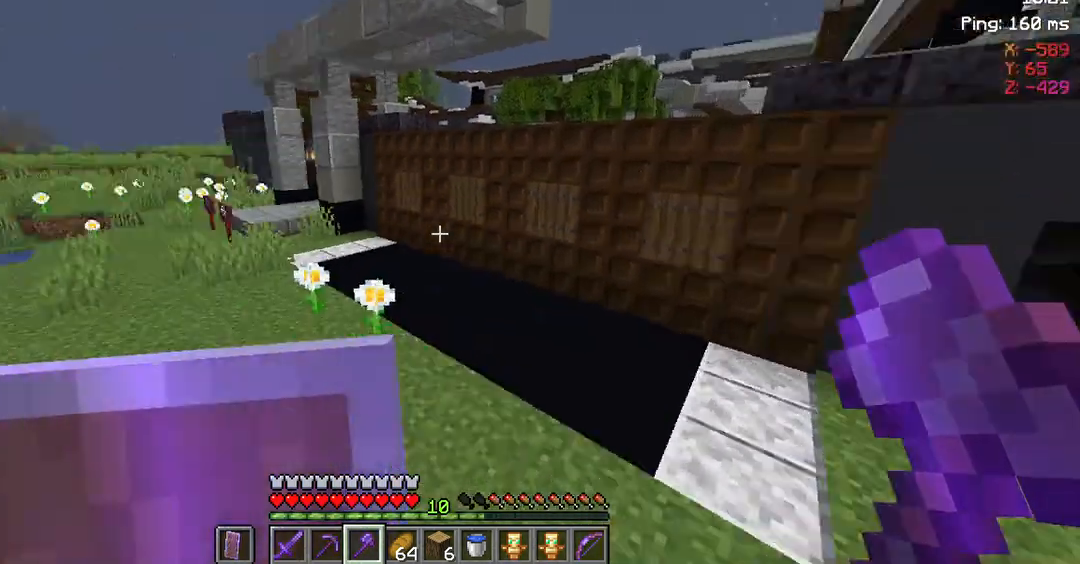
{"keys": ["w"], "mouse": [], "events": [[433, "w", "down"]]}
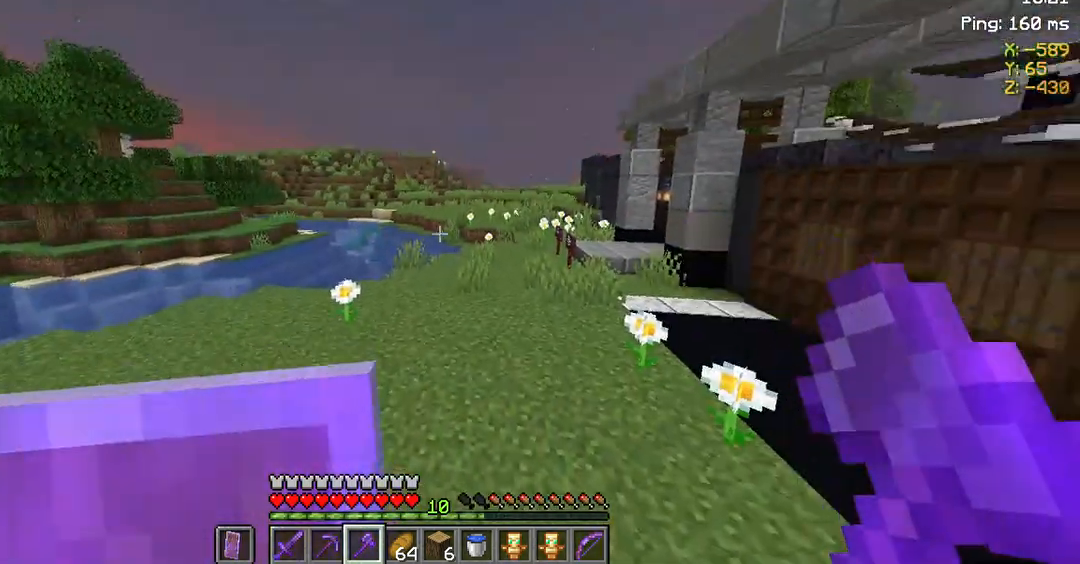
{"keys": ["space", "w"], "mouse": [], "events": [[367, "space", "down"]]}
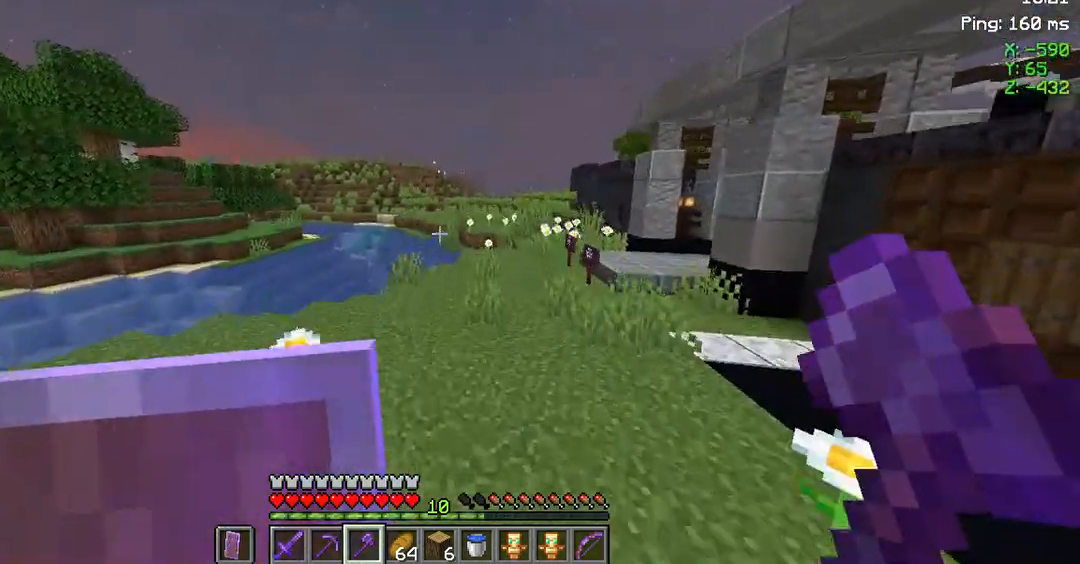
{"keys": ["w"], "mouse": [], "events": [[333, "space", "up"]]}
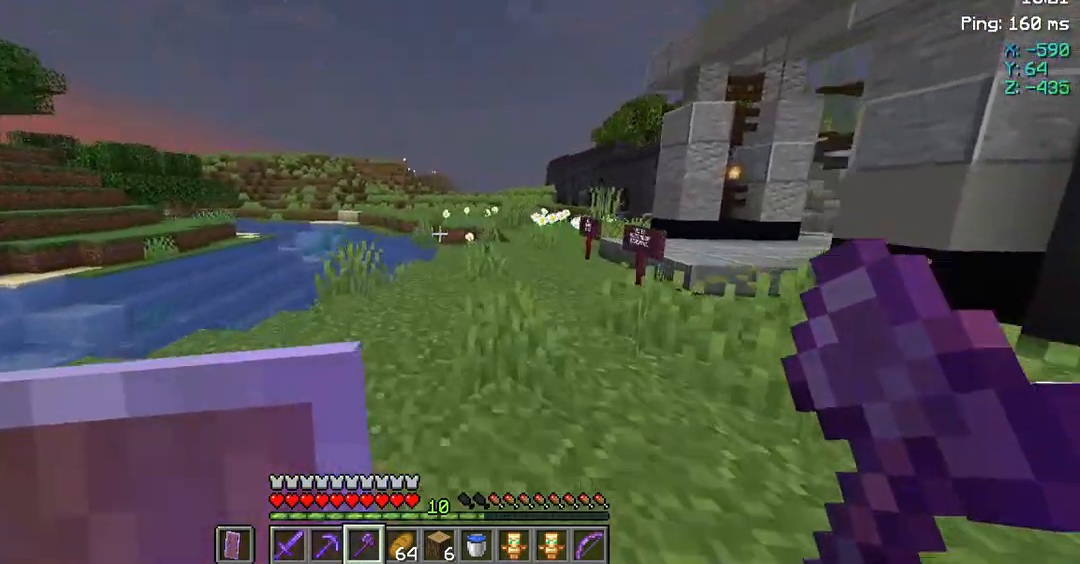
{"keys": ["space", "w"], "mouse": [], "events": [[200, "space", "down"]]}
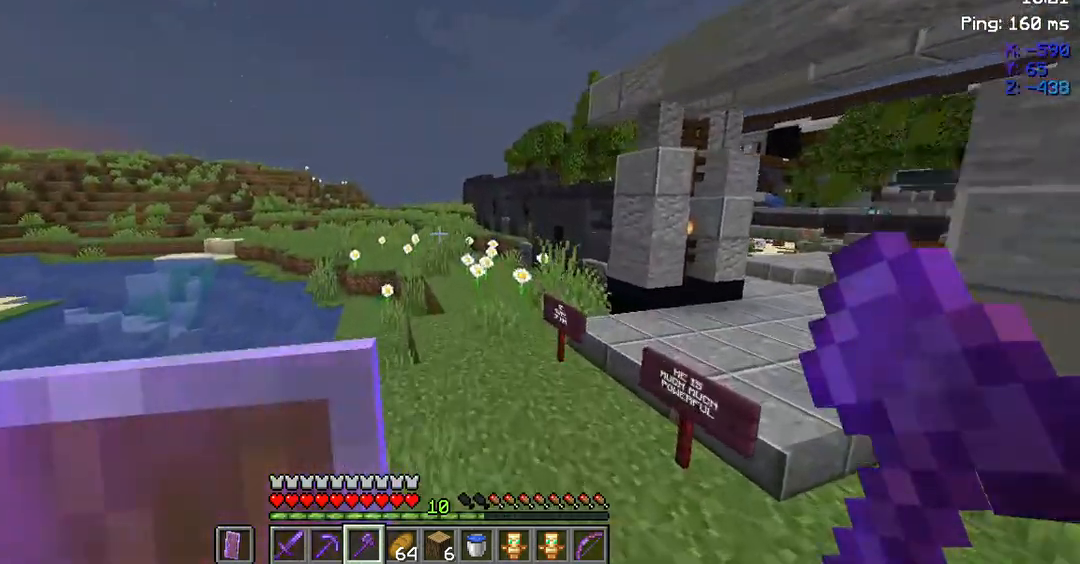
{"keys": ["w"], "mouse": [], "events": [[167, "space", "up"]]}
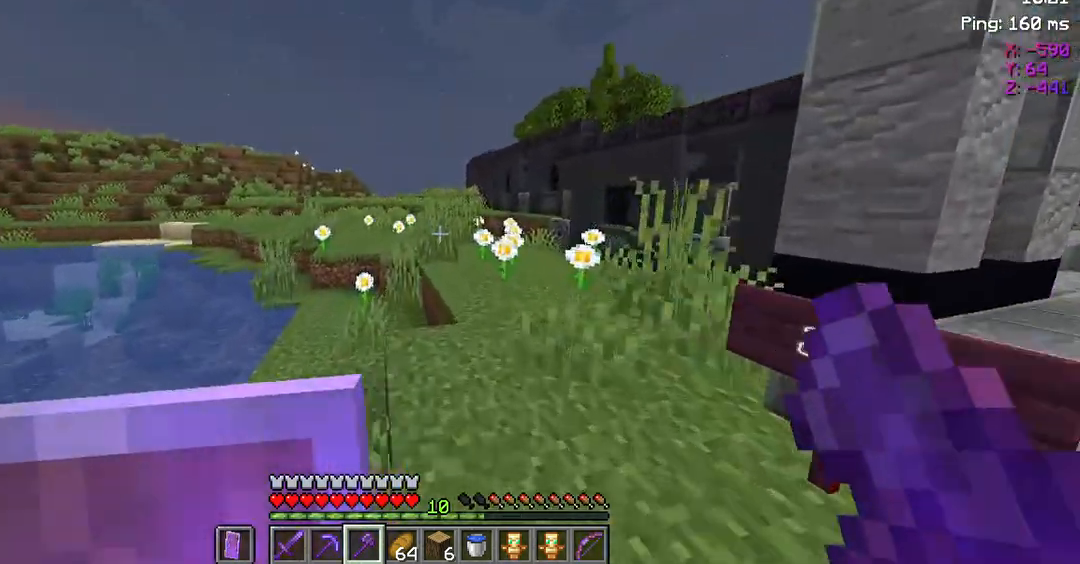
{"keys": ["space", "w"], "mouse": [], "events": [[267, "space", "down"], [433, "space", "up"], [500, "space", "down"]]}
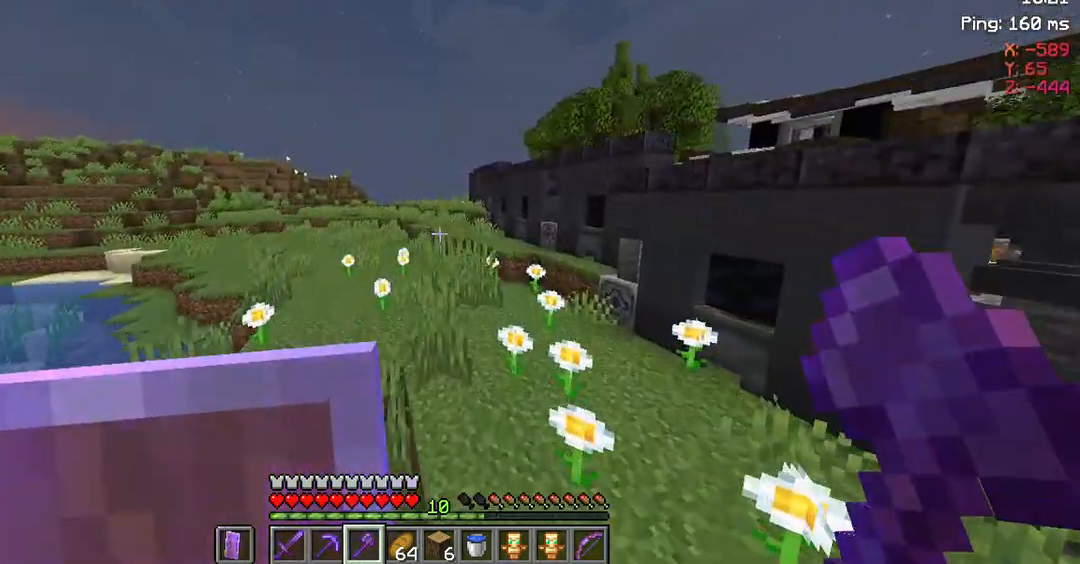
{"keys": ["w"], "mouse": [], "events": [[200, "space", "up"], [400, "space", "down"], [500, "space", "up"]]}
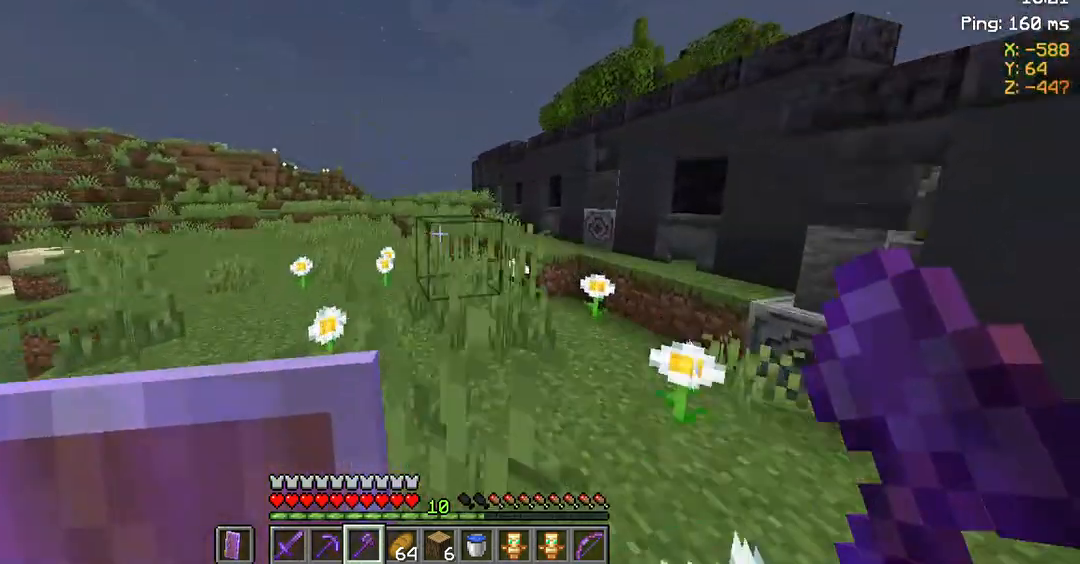
{"keys": ["w"], "mouse": [], "events": []}
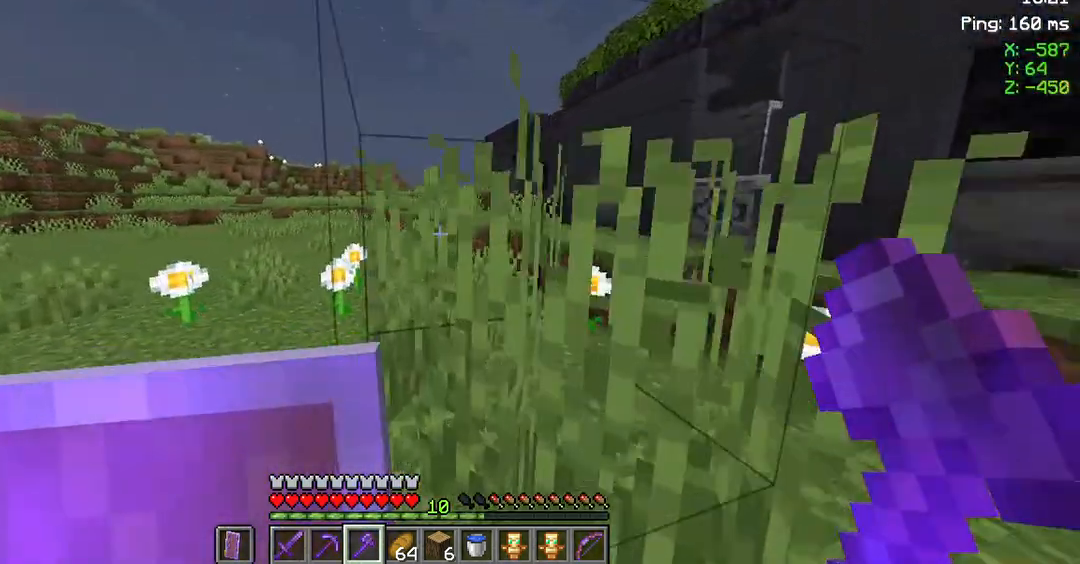
{"keys": ["w"], "mouse": [], "events": [[133, "space", "down"], [333, "space", "up"]]}
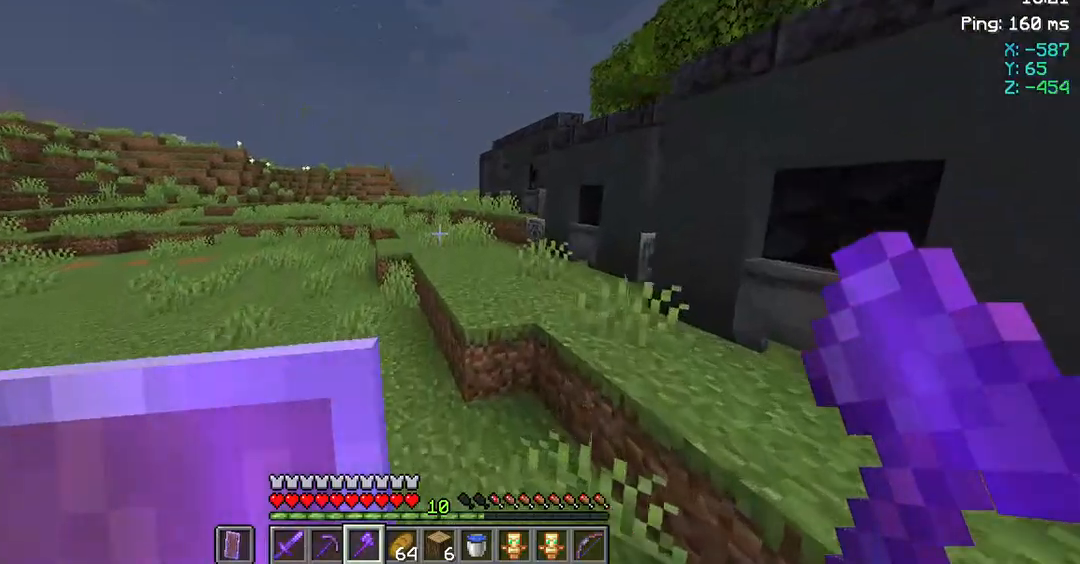
{"keys": ["space", "w"], "mouse": [], "events": [[133, "space", "down"]]}
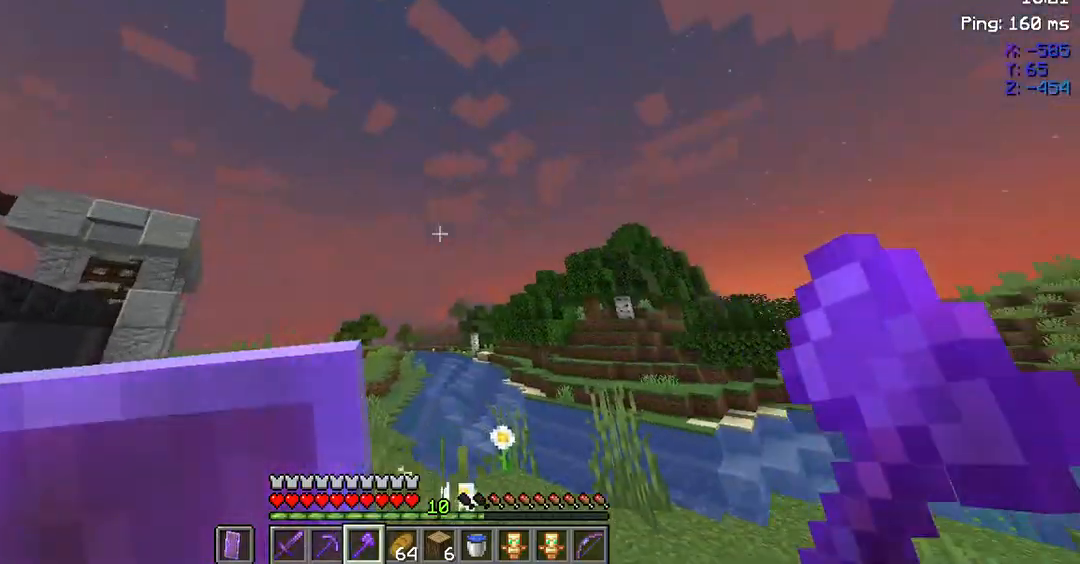
{"keys": ["w"], "mouse": [], "events": [[33, "space", "up"]]}
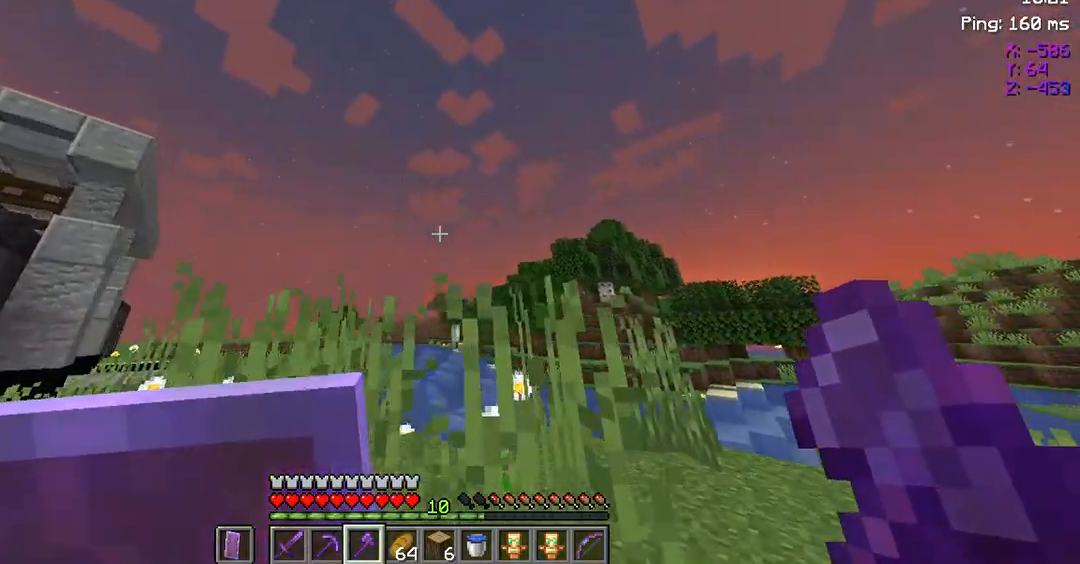
{"keys": ["w"], "mouse": [], "events": []}
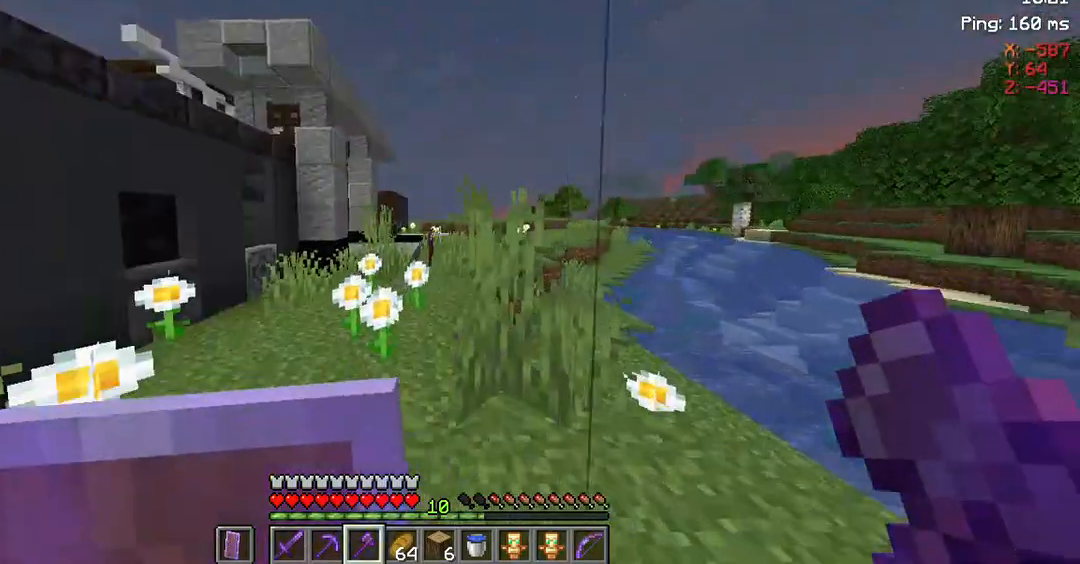
{"keys": ["w"], "mouse": [], "events": []}
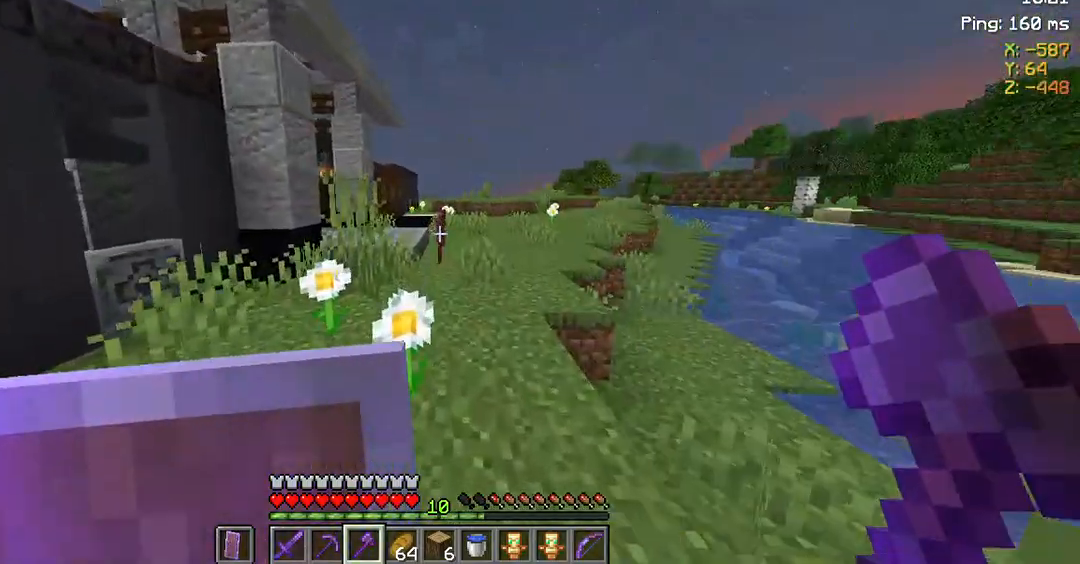
{"keys": ["w"], "mouse": [], "events": []}
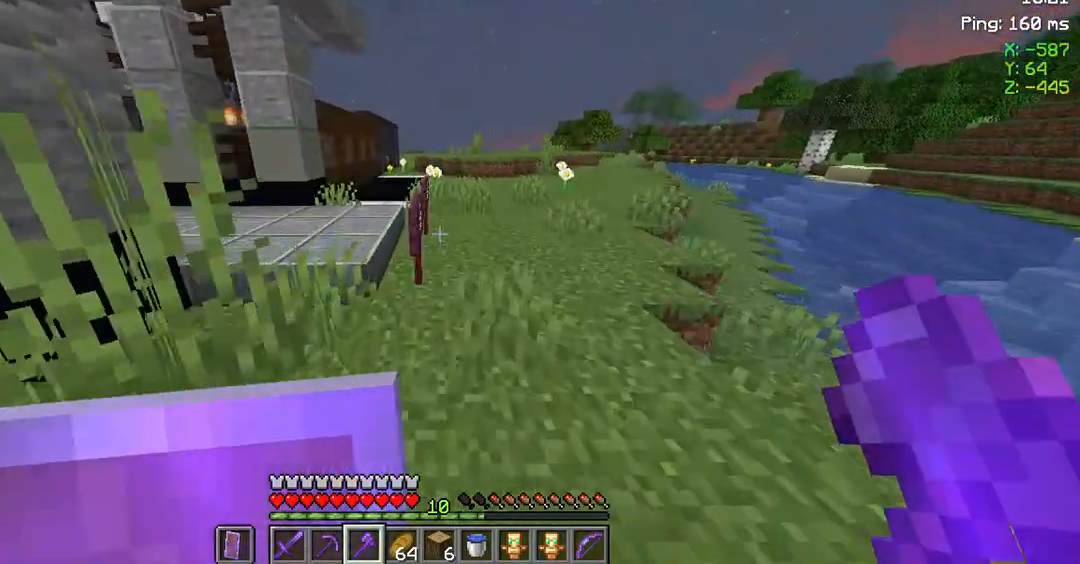
{"keys": ["d", "s"], "mouse": [], "events": [[67, "d", "down"], [333, "w", "up"], [467, "s", "down"]]}
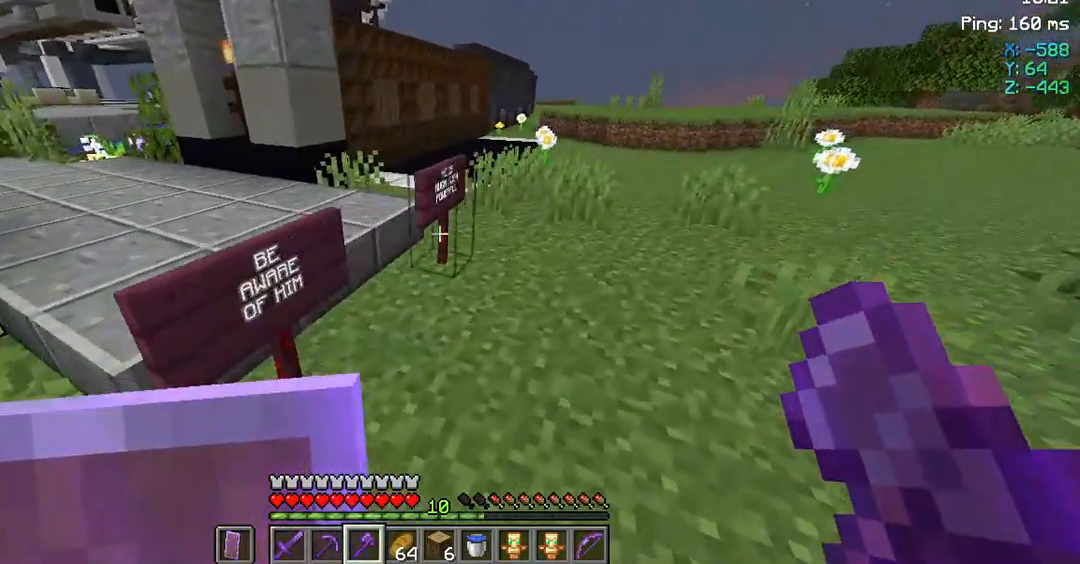
{"keys": ["d", "w"], "mouse": [], "events": [[200, "s", "up"], [367, "w", "down"]]}
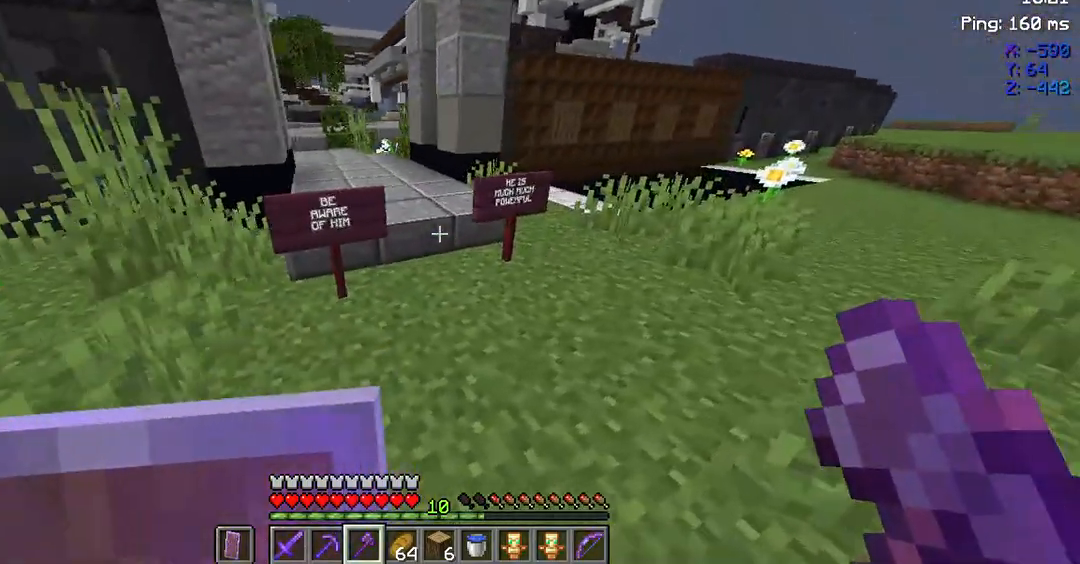
{"keys": [], "mouse": [], "events": [[133, "w", "up"], [267, "d", "up"]]}
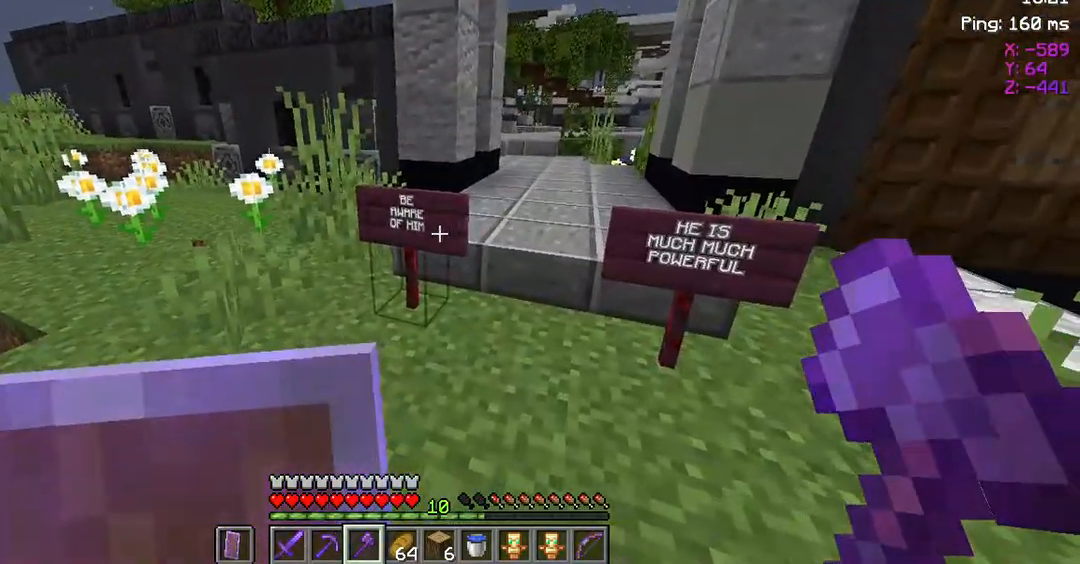
{"keys": [], "mouse": [], "events": []}
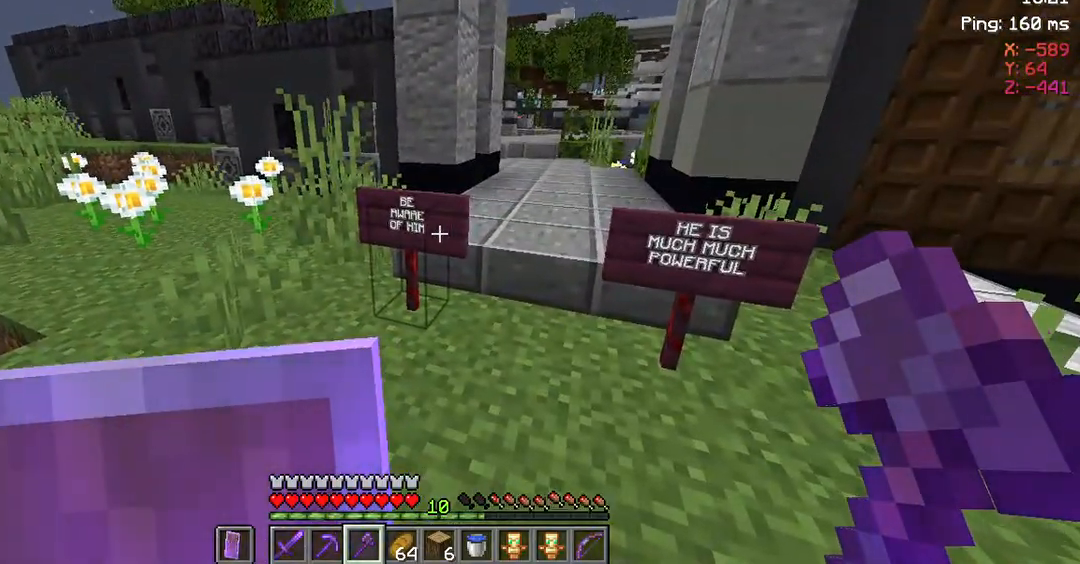
{"keys": [], "mouse": [], "events": []}
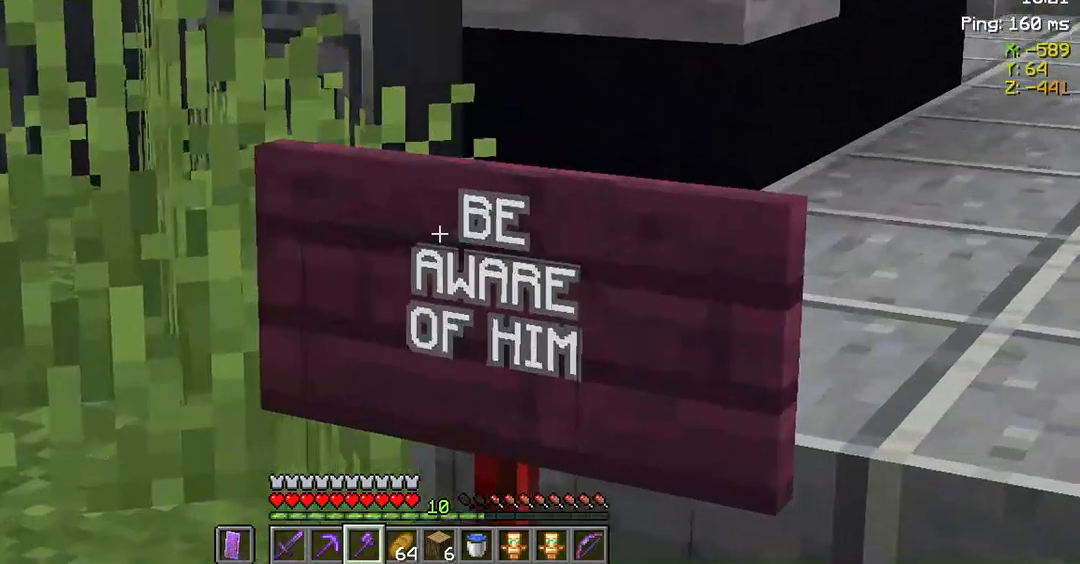
{"keys": [], "mouse": [], "events": []}
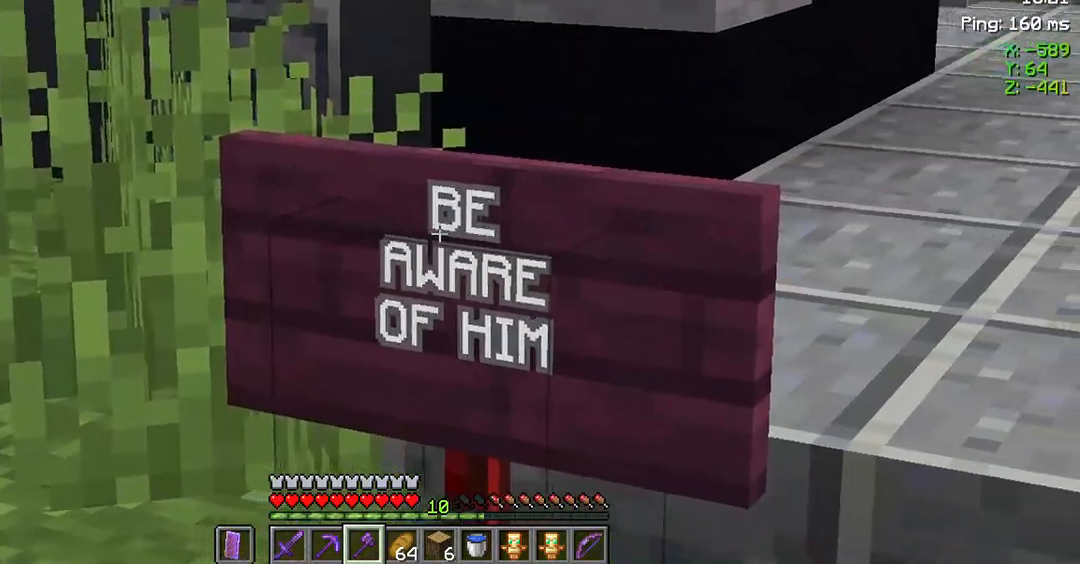
{"keys": [], "mouse": [], "events": []}
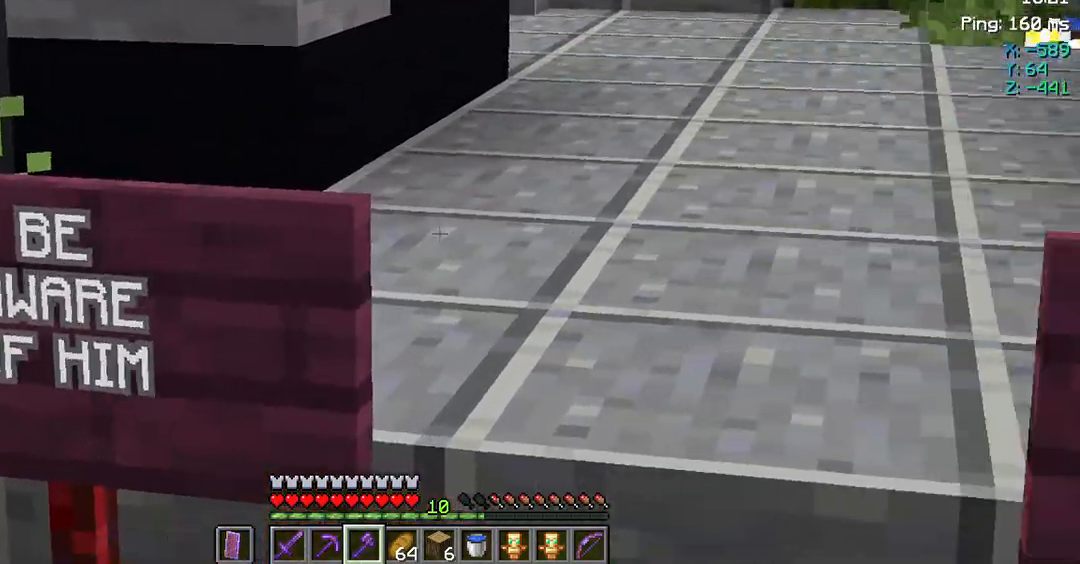
{"keys": [], "mouse": [], "events": []}
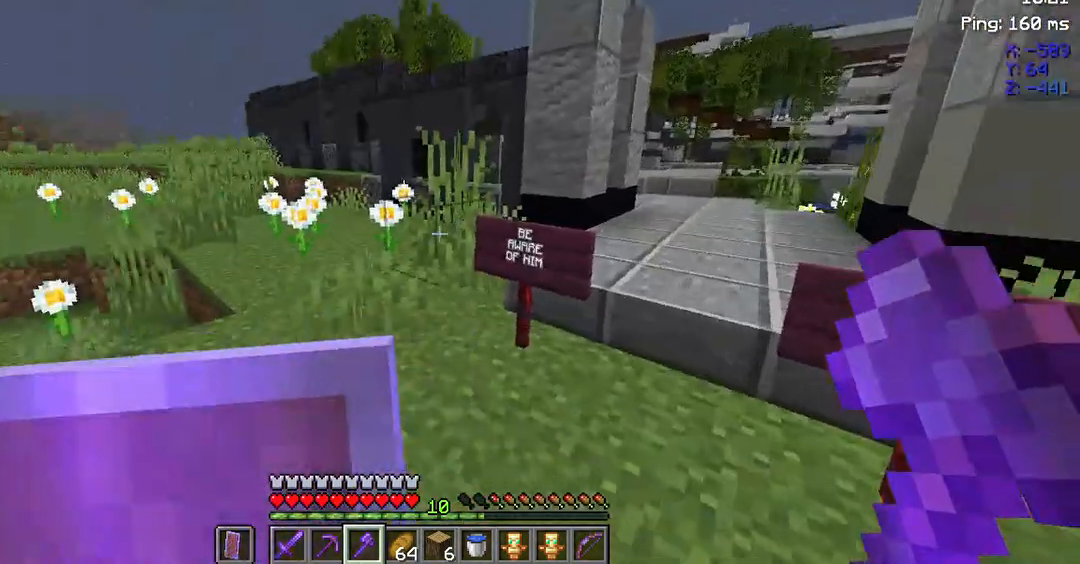
{"keys": [], "mouse": [], "events": []}
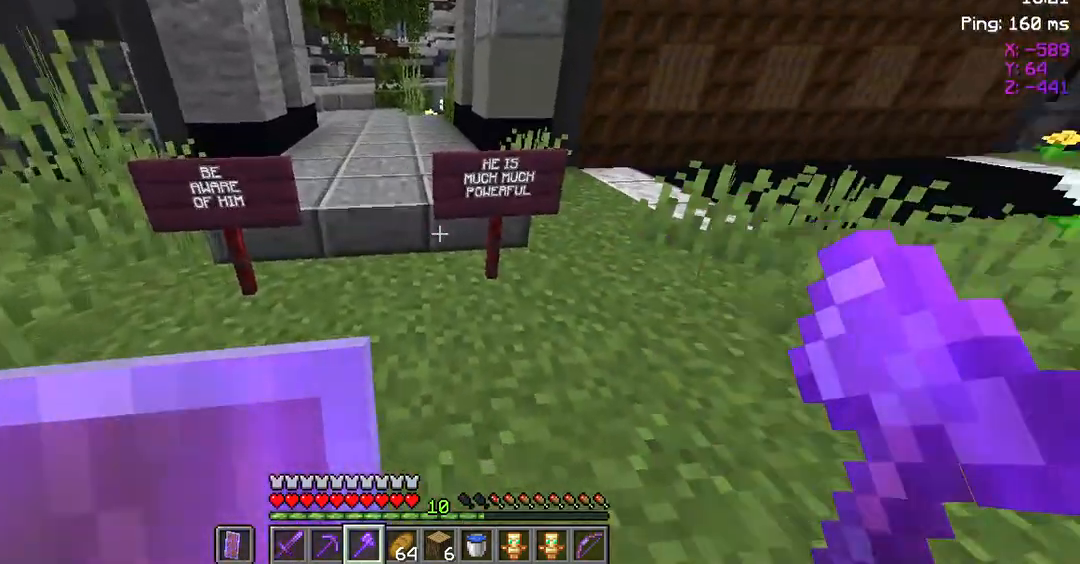
{"keys": [], "mouse": [], "events": []}